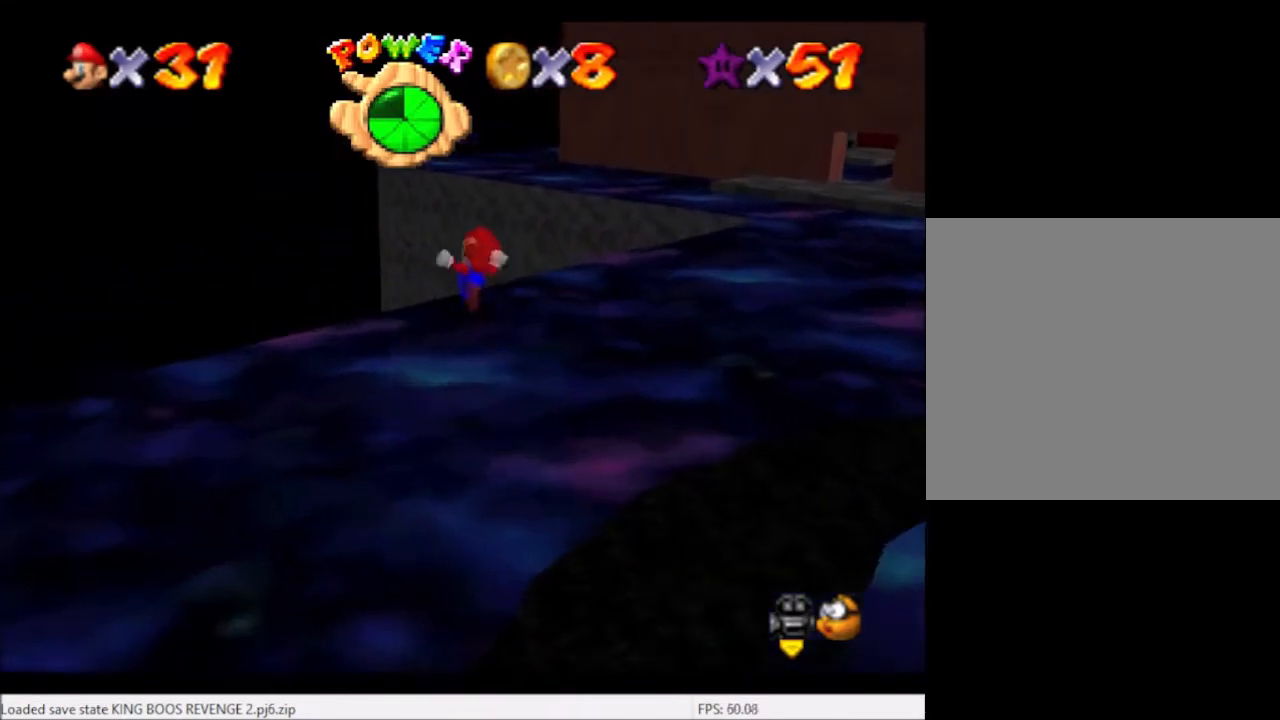
Gameplay with a controller (Xbox layout); each line is a JSON object with the inputs held at the frame after it. "events" lists button and stick changes between this image and that frame as [ms after this image, input, new state], when the widget could be followed in between. Not read: L3 R3.
{"buttons": [], "left_stick": "down-right", "right_stick": "right", "events": [[333, "left_stick", "center"], [400, "L2", "up"], [400, "left_stick", "down-right"], [400, "right_stick", "right"]]}
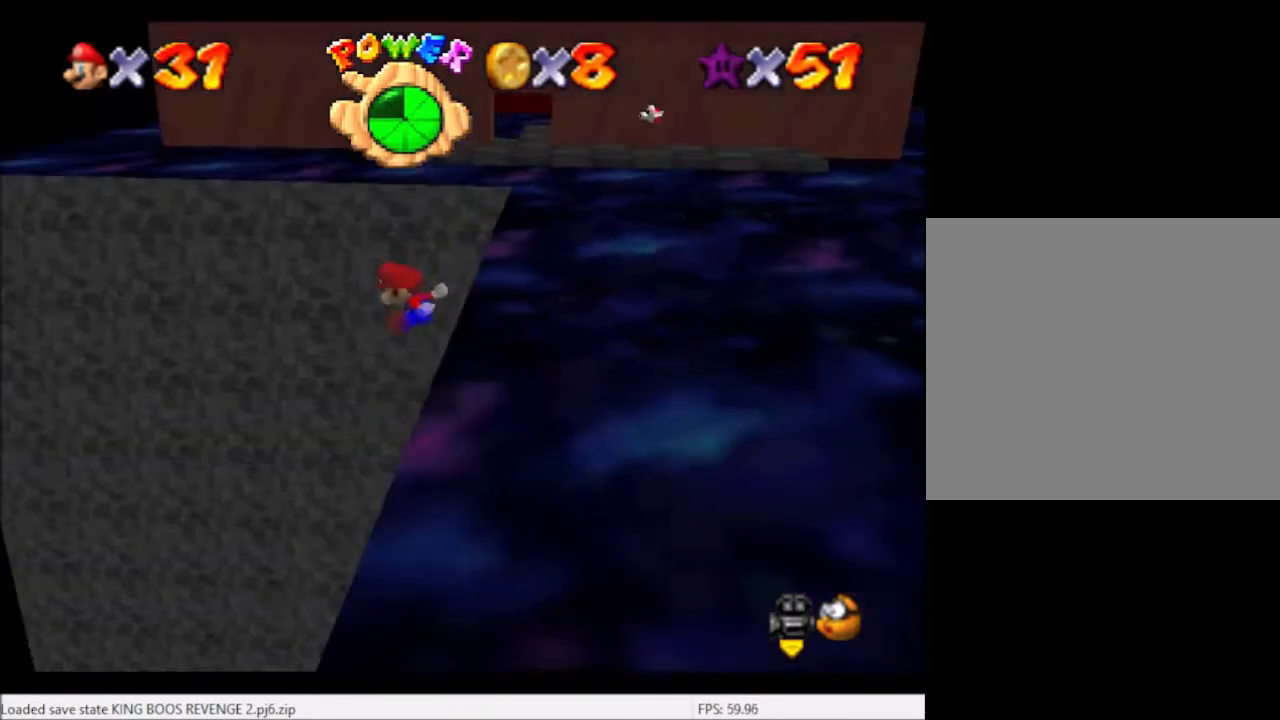
{"buttons": [], "left_stick": "right", "right_stick": "right", "events": [[100, "right_stick", "center"], [201, "right_stick", "right"], [367, "right_stick", "center"], [401, "left_stick", "right"], [467, "right_stick", "right"]]}
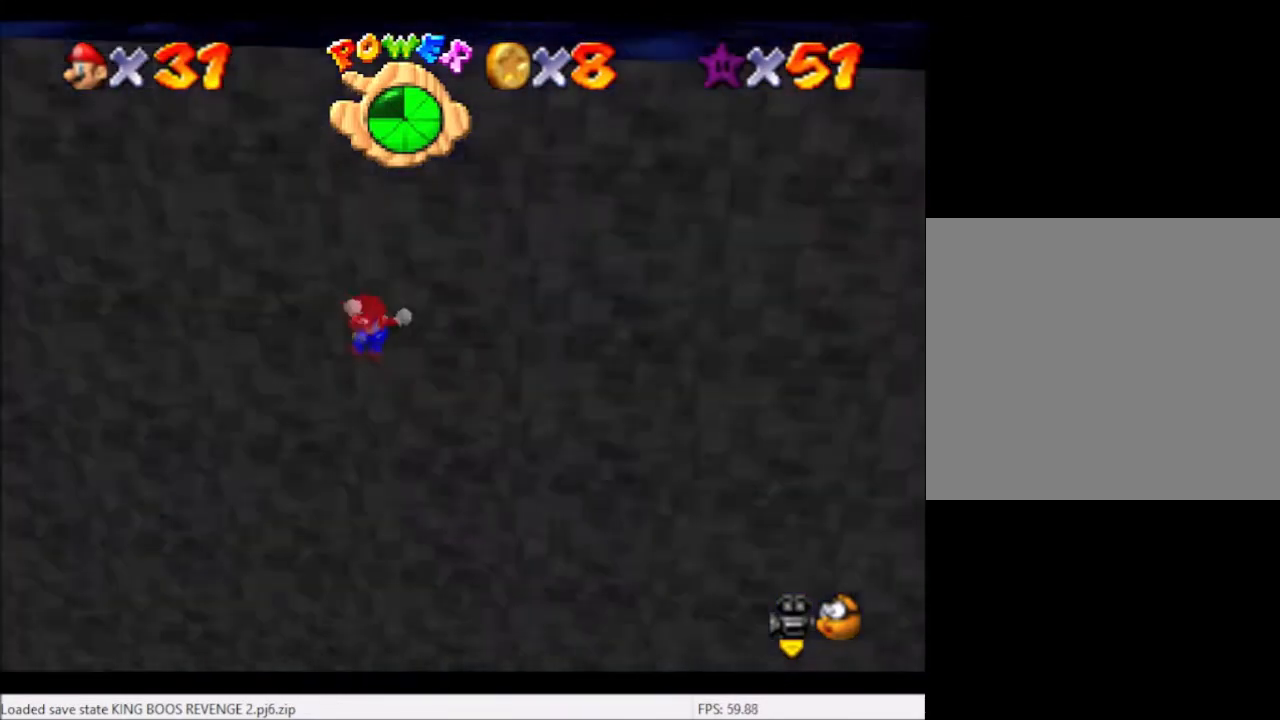
{"buttons": [], "left_stick": "center", "right_stick": "center", "events": [[167, "left_stick", "up-right"], [167, "right_stick", "center"], [367, "left_stick", "up"], [467, "left_stick", "center"]]}
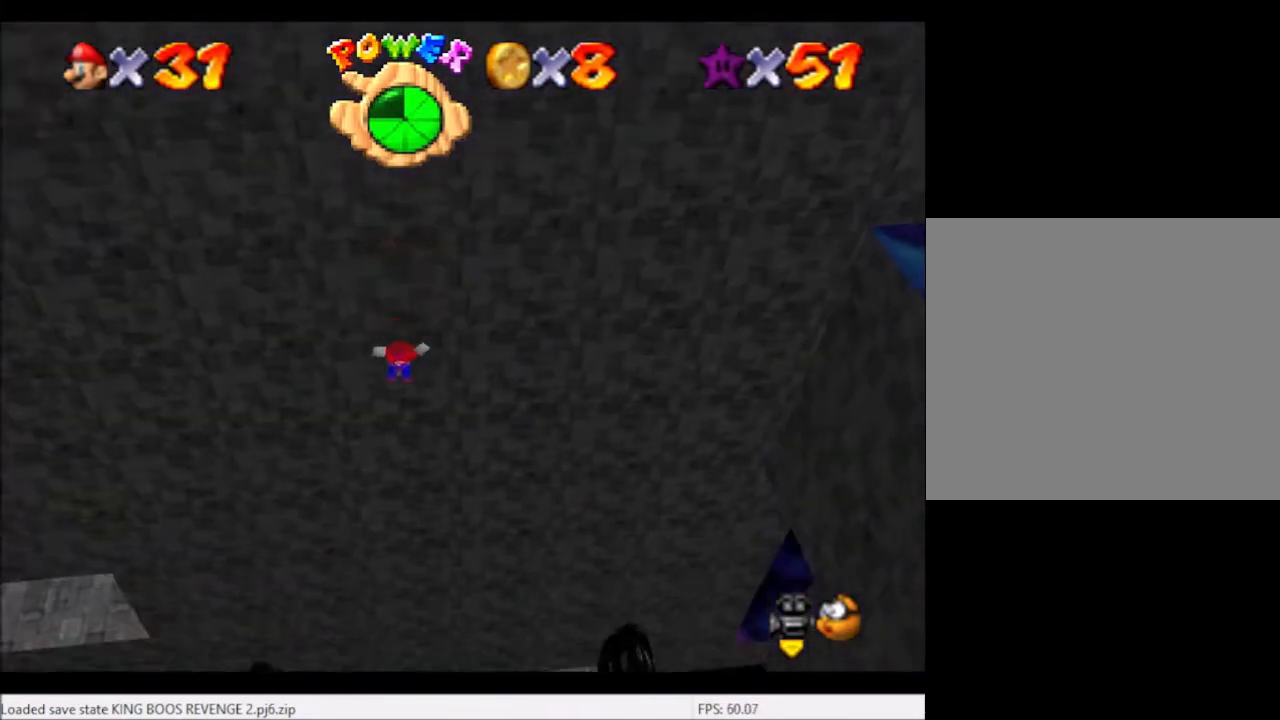
{"buttons": [], "left_stick": "right", "right_stick": "right", "events": [[100, "left_stick", "up"], [267, "left_stick", "up-left"], [367, "left_stick", "right"], [501, "right_stick", "right"]]}
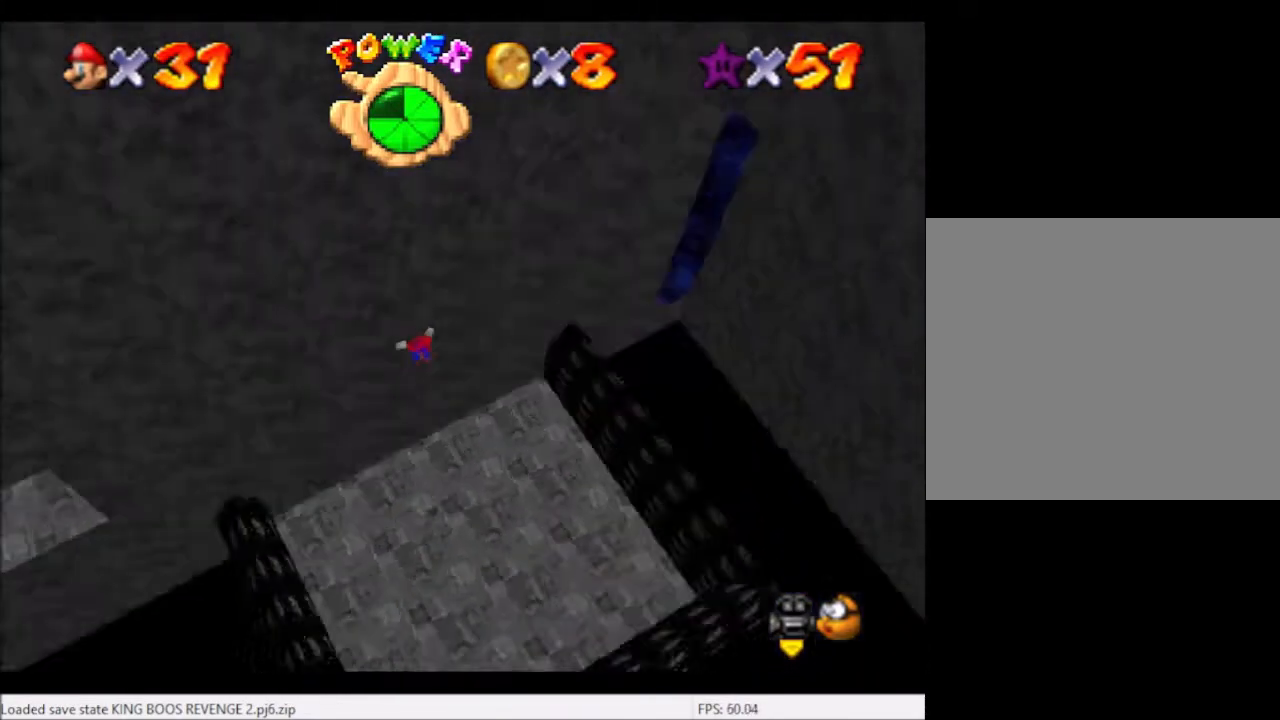
{"buttons": [], "left_stick": "up-right", "right_stick": "center", "events": [[167, "right_stick", "center"], [233, "left_stick", "up-right"], [300, "right_stick", "right"], [434, "right_stick", "center"]]}
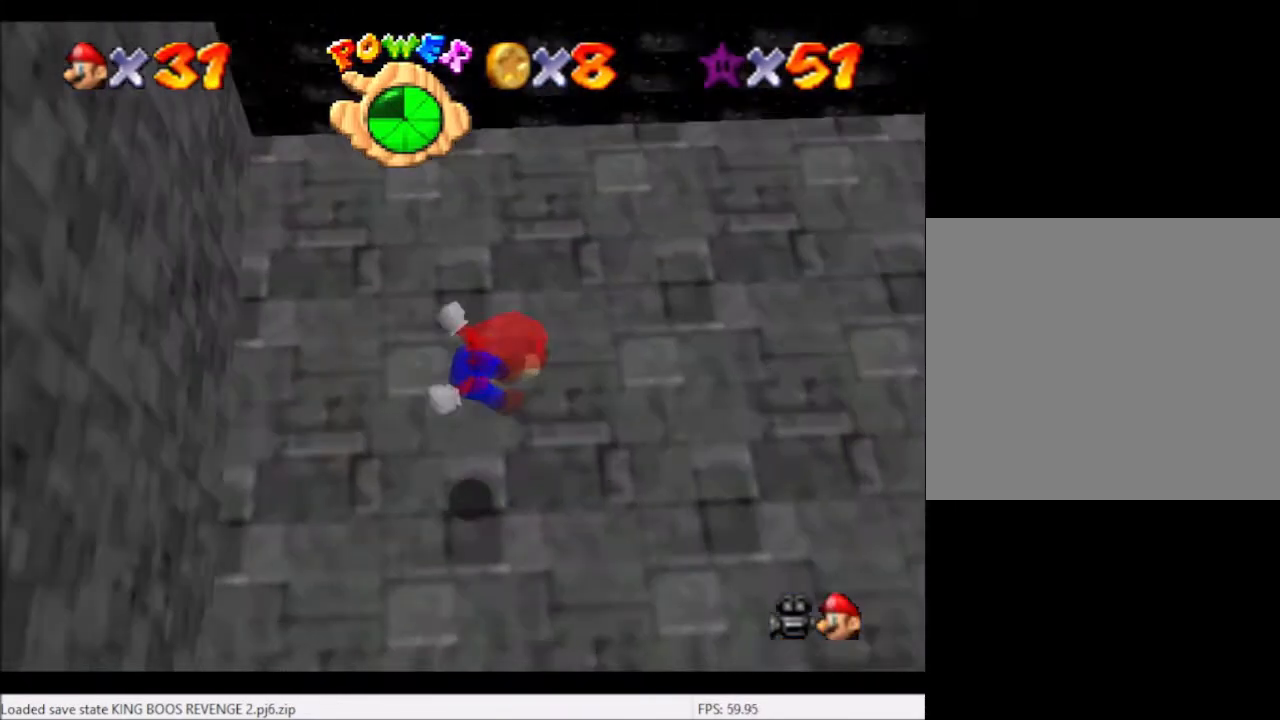
{"buttons": [], "left_stick": "center", "right_stick": "center", "events": [[100, "left_stick", "center"], [267, "right_stick", "right"], [401, "right_stick", "center"]]}
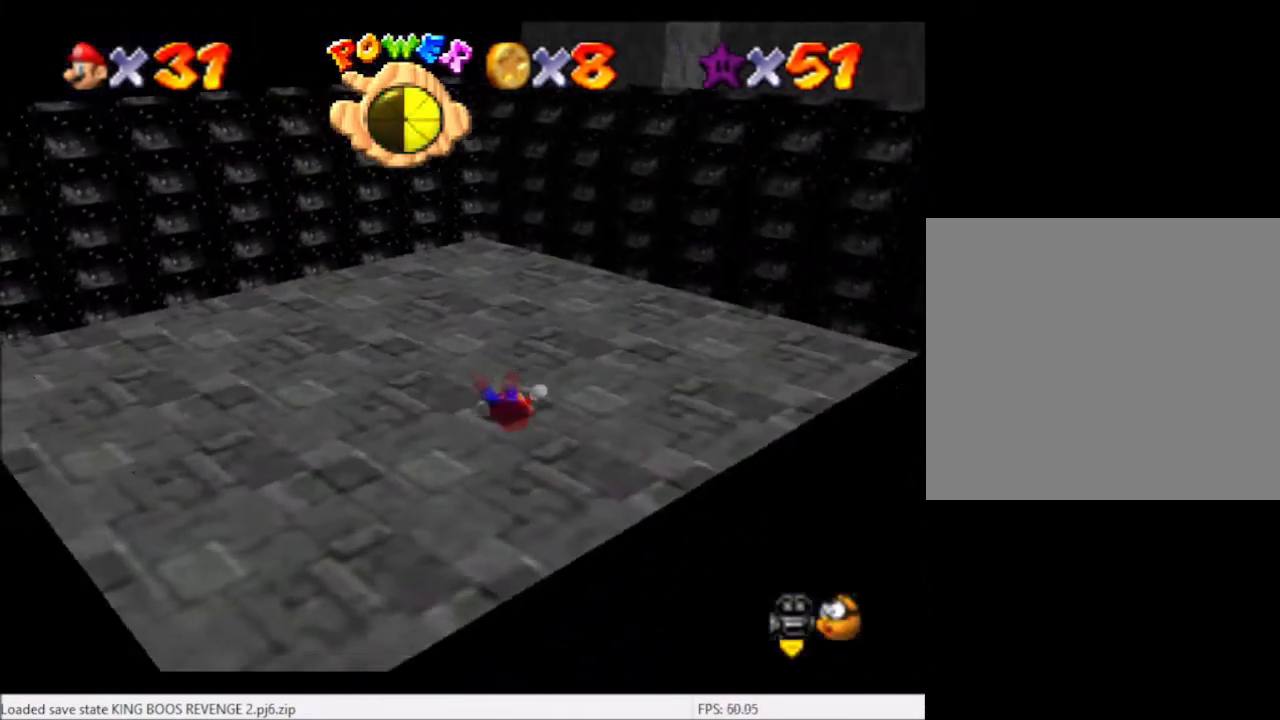
{"buttons": [], "left_stick": "center", "right_stick": "center", "events": [[133, "right_stick", "left"], [267, "right_stick", "center"]]}
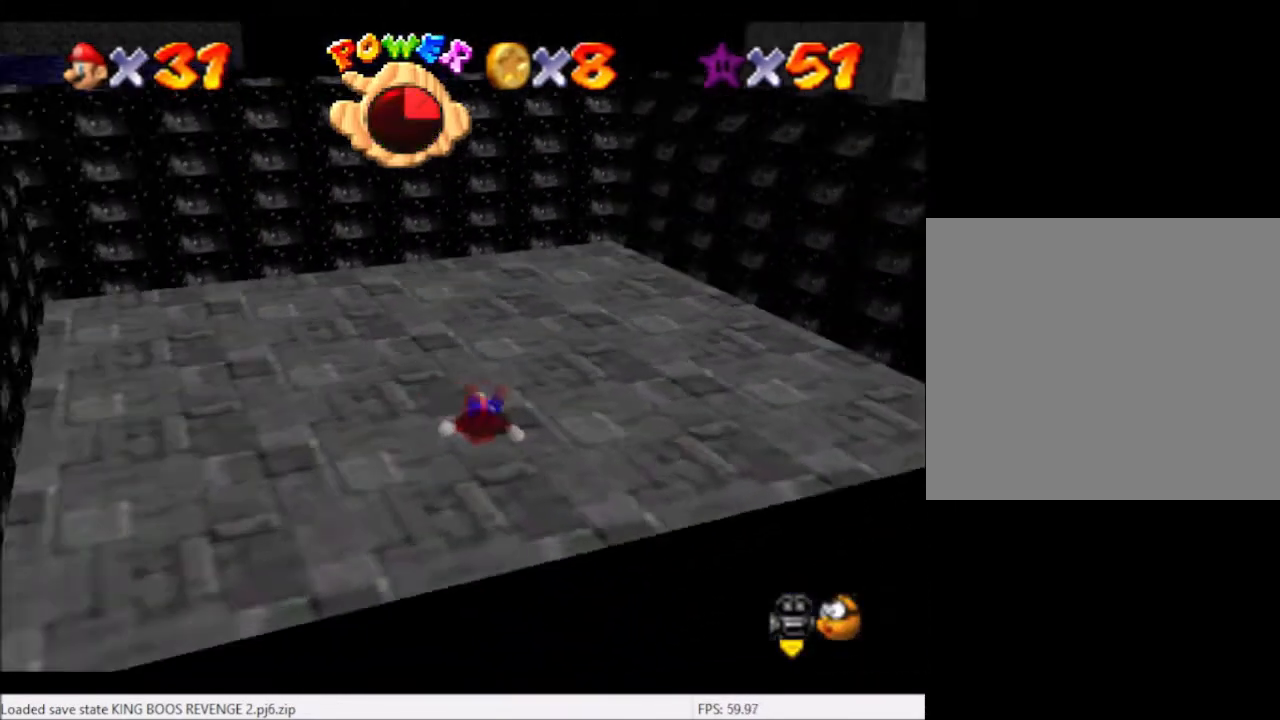
{"buttons": [], "left_stick": "left", "right_stick": "center", "events": [[34, "right_stick", "right"], [167, "right_stick", "center"], [234, "right_stick", "right"], [401, "right_stick", "center"], [501, "left_stick", "left"]]}
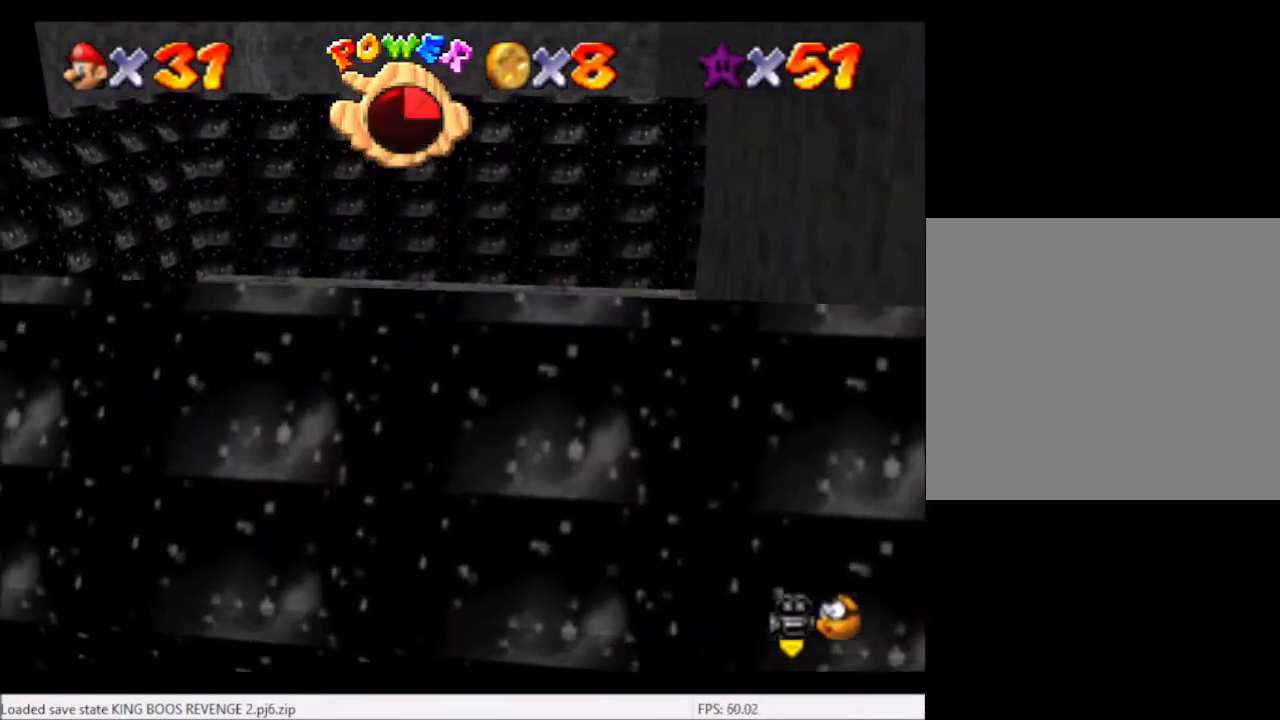
{"buttons": [], "left_stick": "left", "right_stick": "center", "events": []}
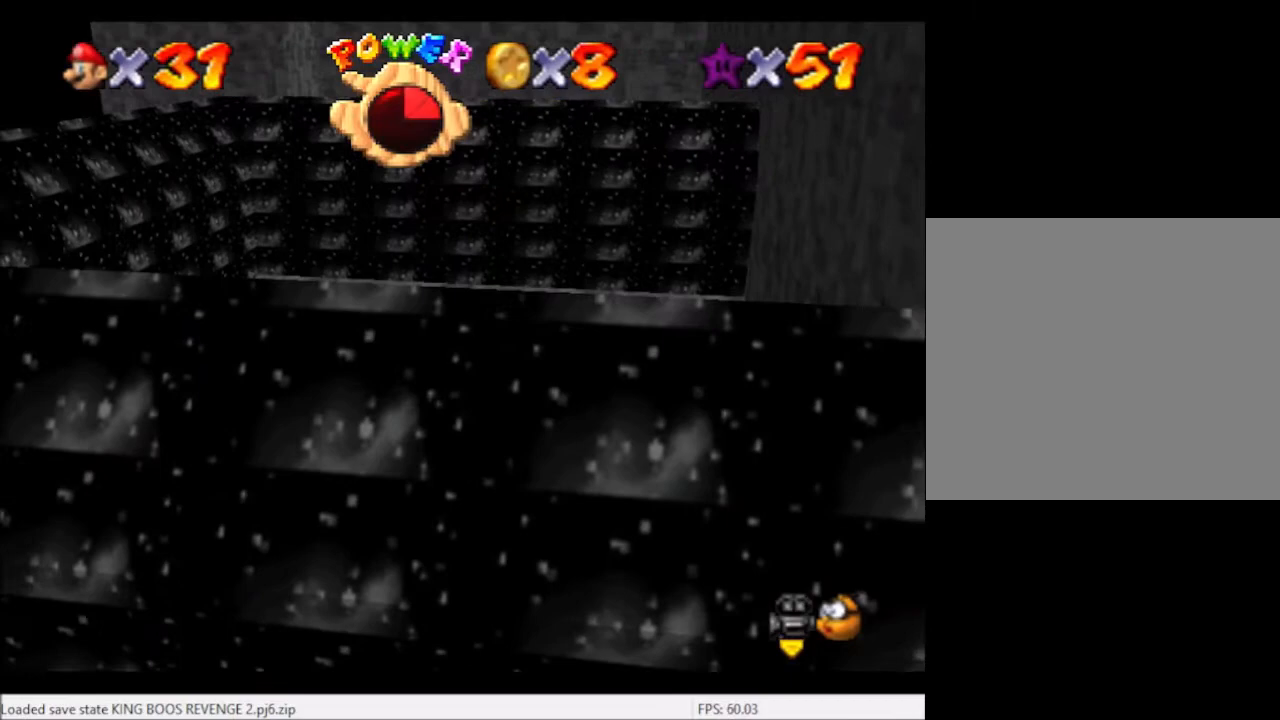
{"buttons": [], "left_stick": "center", "right_stick": "center", "events": [[67, "left_stick", "center"], [334, "DPAD_DOWN", "down"], [501, "DPAD_DOWN", "up"]]}
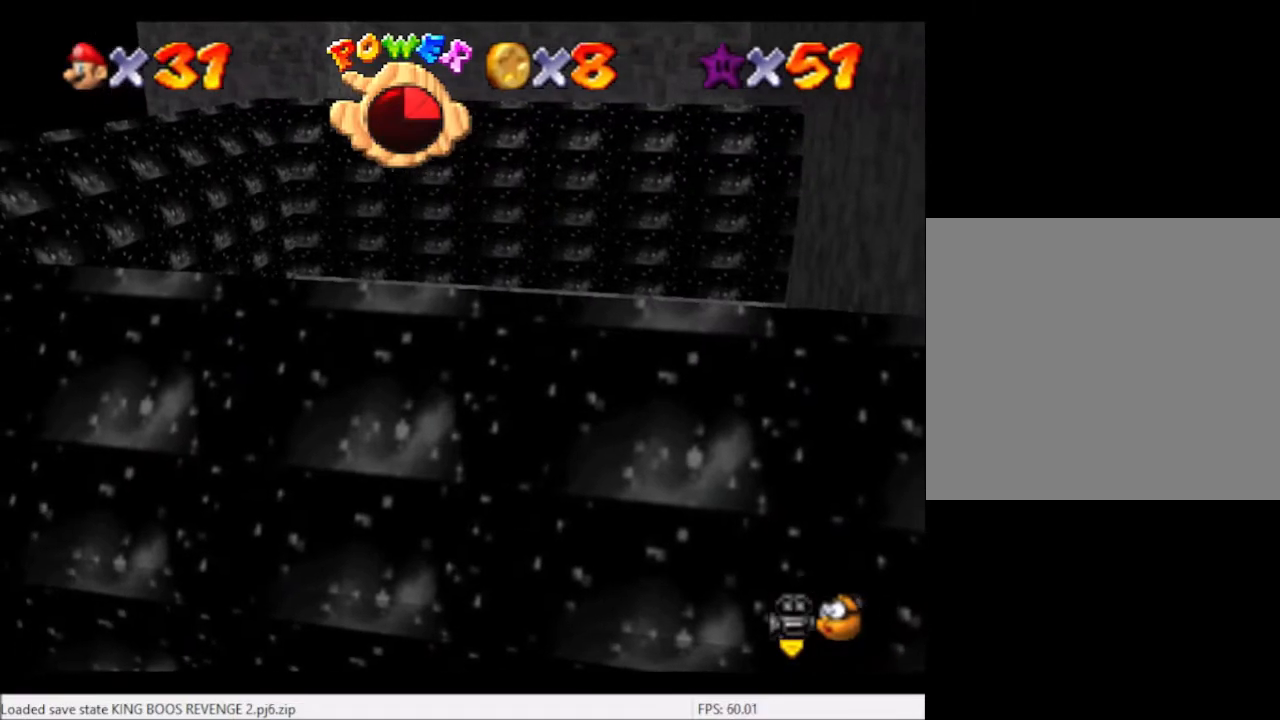
{"buttons": [], "left_stick": "left", "right_stick": "center", "events": [[400, "left_stick", "left"]]}
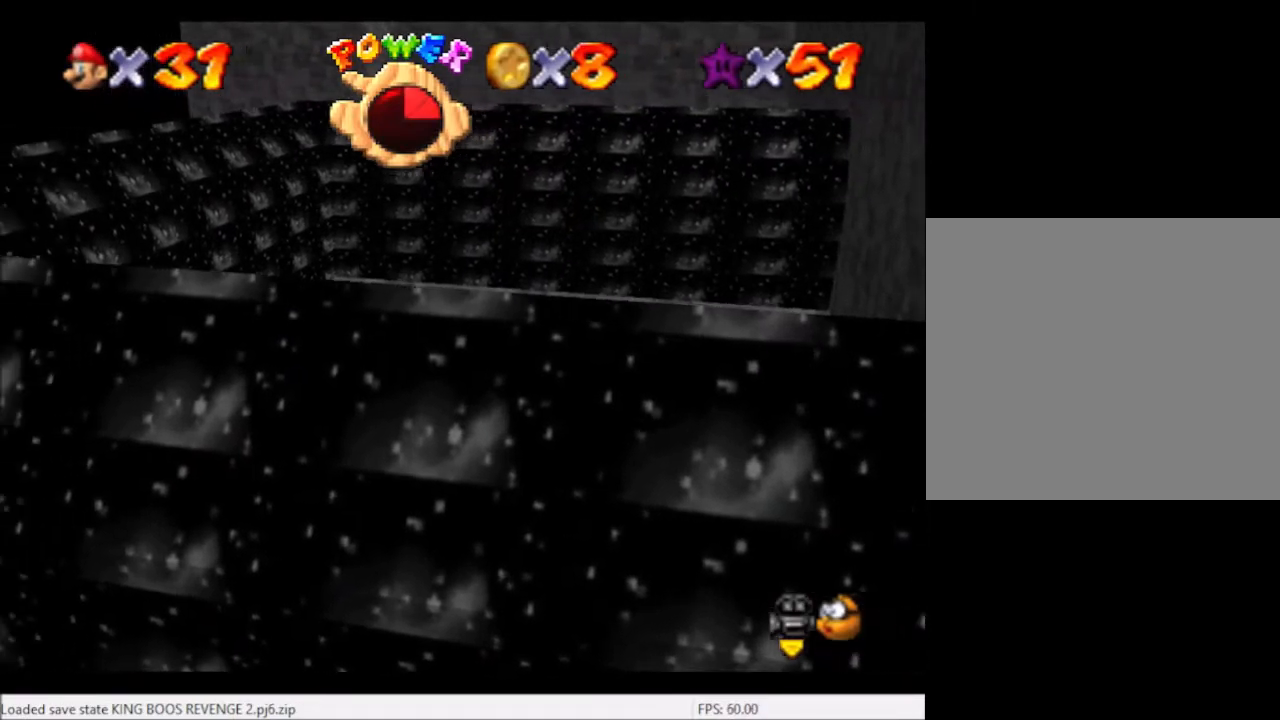
{"buttons": [], "left_stick": "left", "right_stick": "center", "events": [[301, "A", "down"], [367, "A", "up"]]}
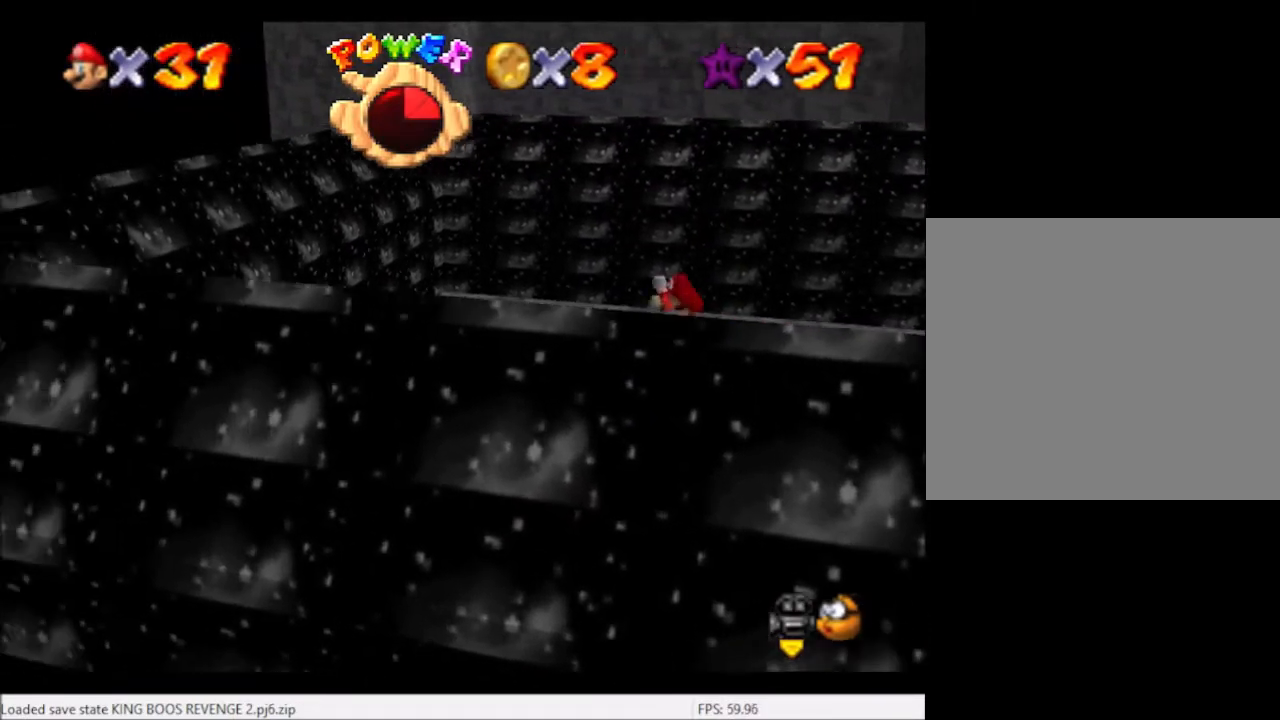
{"buttons": ["A"], "left_stick": "up-left", "right_stick": "center", "events": [[333, "A", "down"], [500, "left_stick", "up-left"]]}
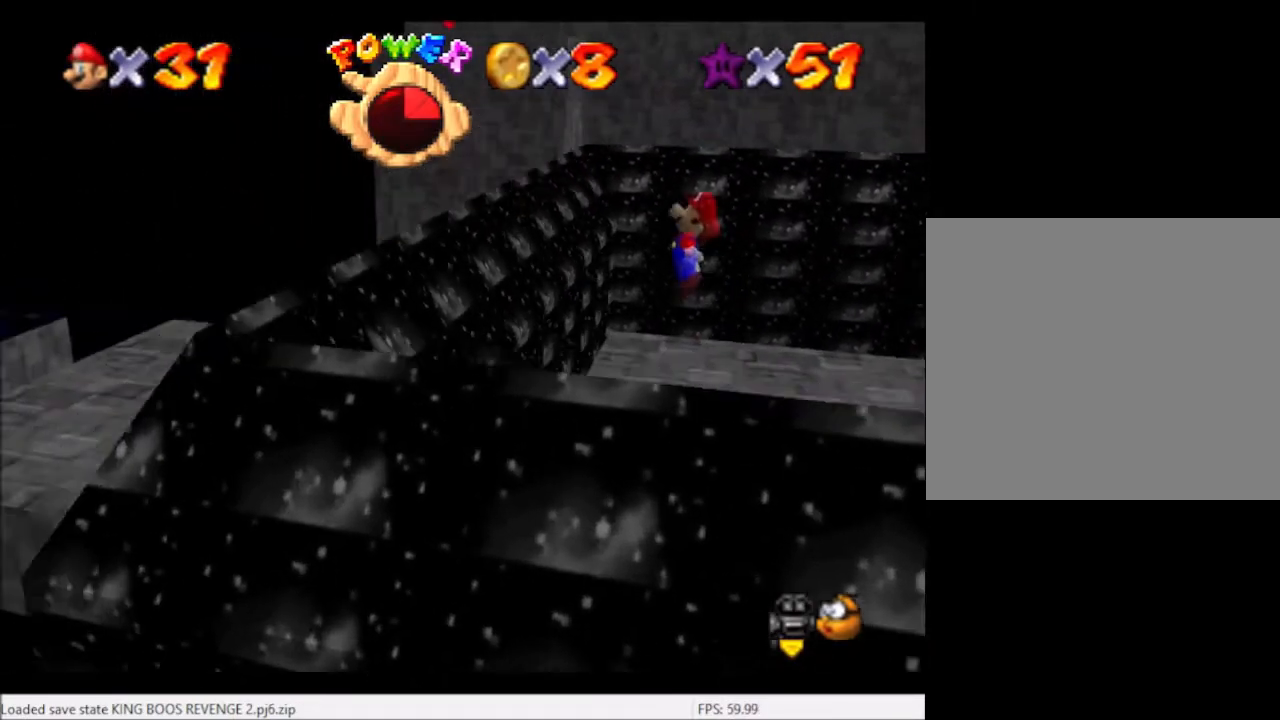
{"buttons": ["B"], "left_stick": "left", "right_stick": "center", "events": [[134, "left_stick", "right"], [301, "A", "up"], [301, "left_stick", "left"], [334, "B", "down"]]}
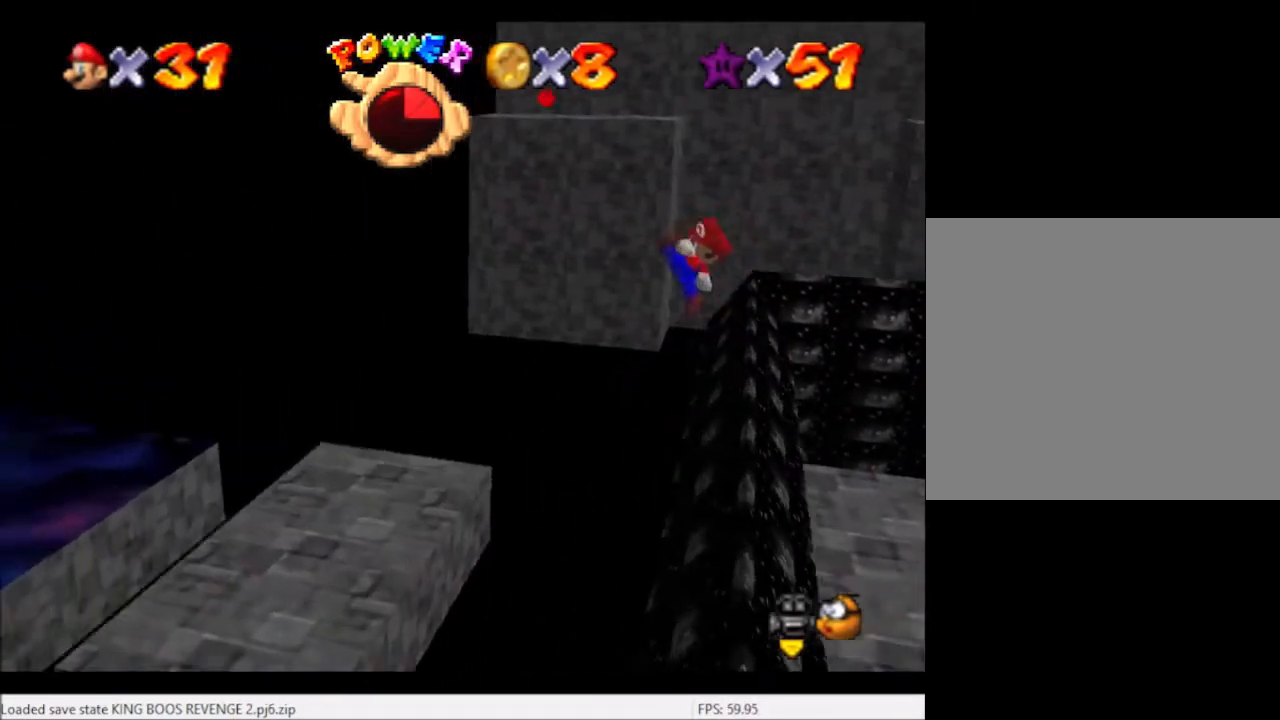
{"buttons": [], "left_stick": "left", "right_stick": "left", "events": [[67, "B", "up"], [434, "right_stick", "left"]]}
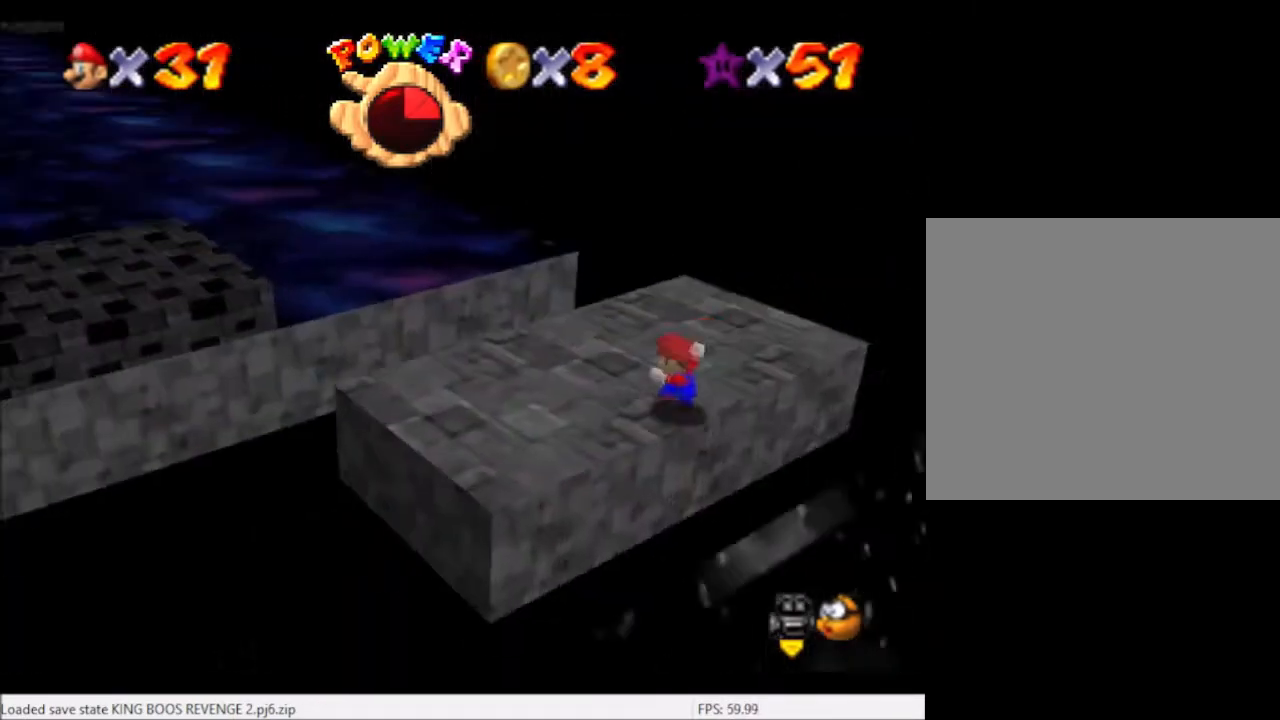
{"buttons": ["A"], "left_stick": "left", "right_stick": "center", "events": [[100, "right_stick", "center"], [401, "A", "down"]]}
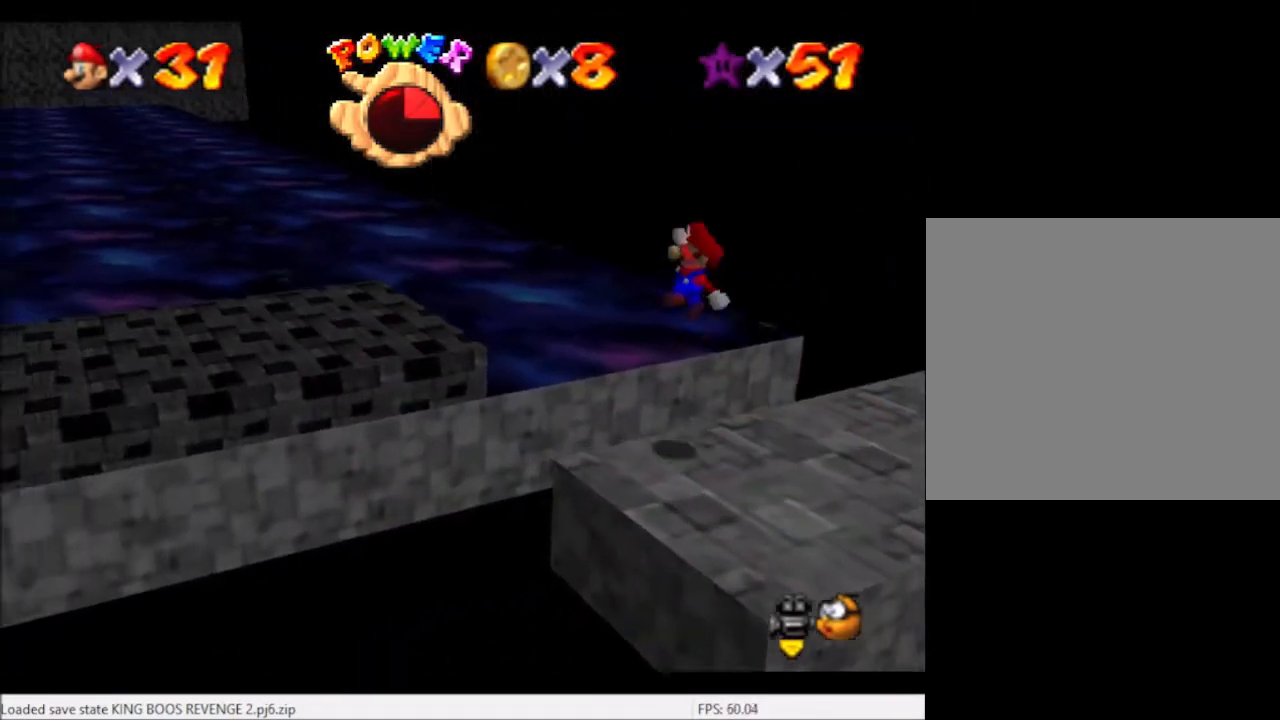
{"buttons": ["B"], "left_stick": "up-left", "right_stick": "center", "events": [[200, "A", "up"], [233, "left_stick", "down-right"], [267, "right_stick", "down-left"], [400, "left_stick", "up-left"], [400, "right_stick", "center"], [500, "B", "down"]]}
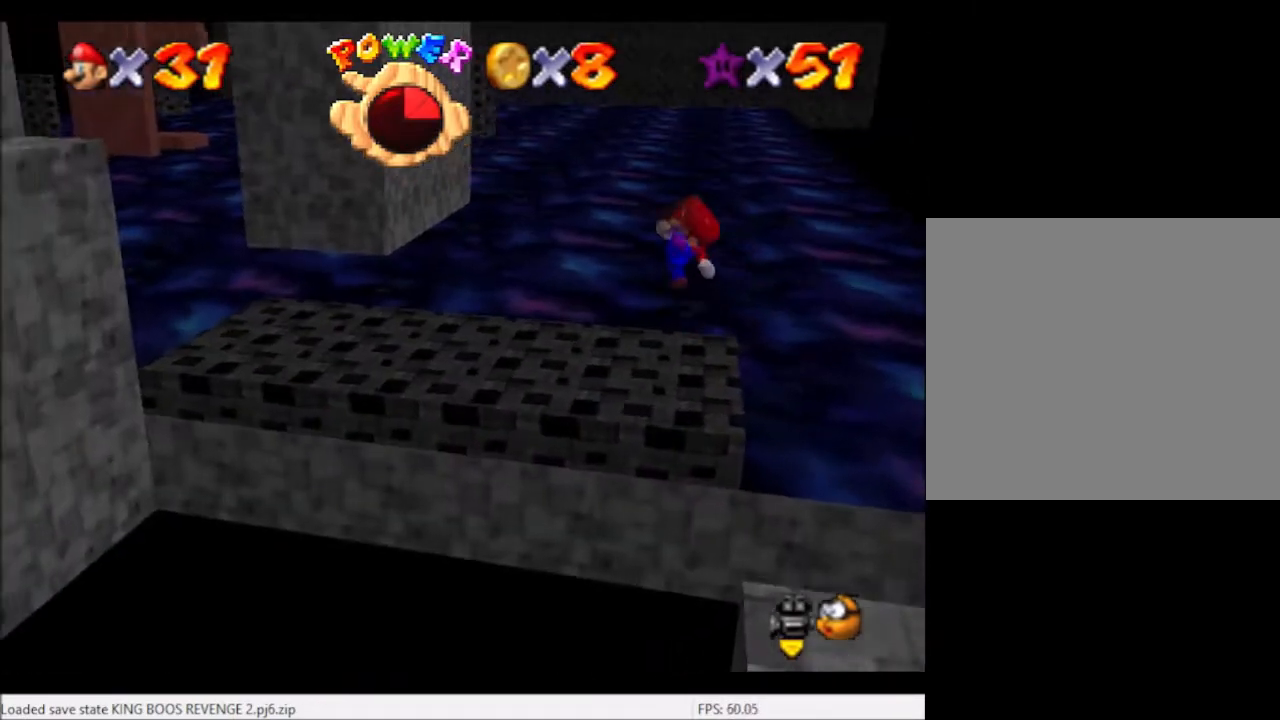
{"buttons": [], "left_stick": "up-left", "right_stick": "left", "events": [[100, "B", "up"], [201, "right_stick", "left"], [334, "right_stick", "center"], [434, "right_stick", "left"]]}
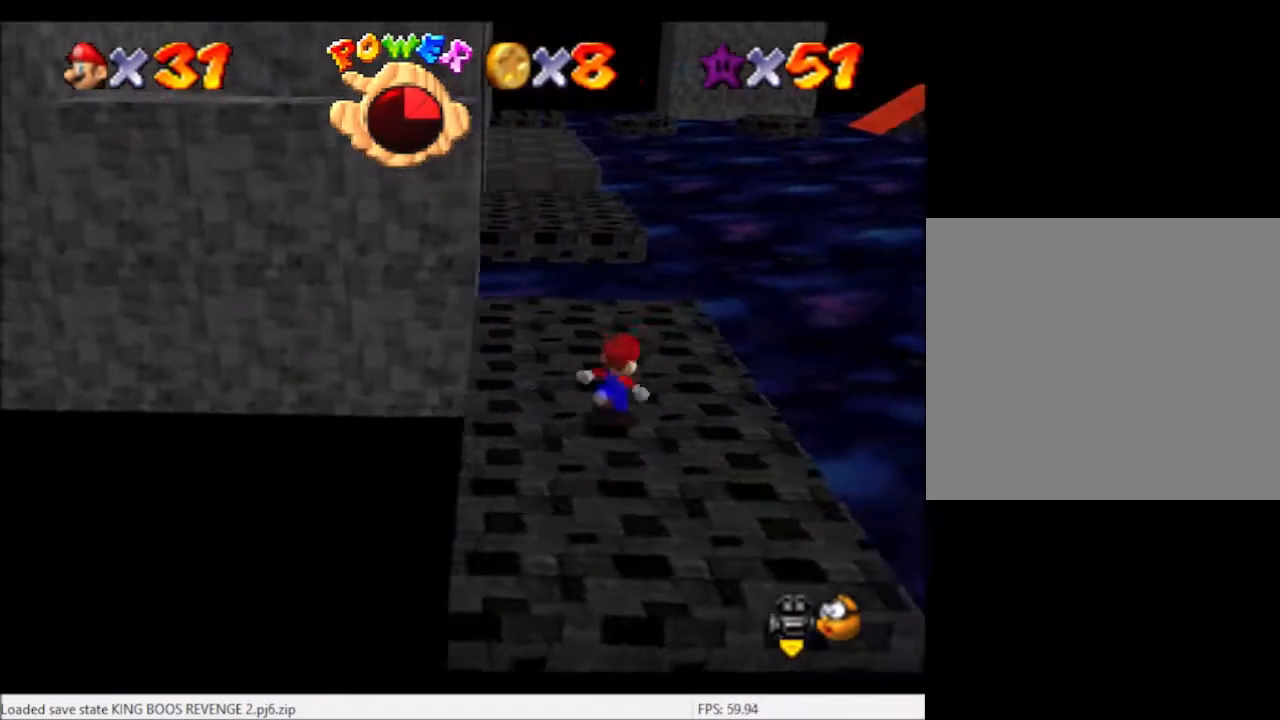
{"buttons": [], "left_stick": "up", "right_stick": "center", "events": [[33, "right_stick", "center"], [100, "left_stick", "up"]]}
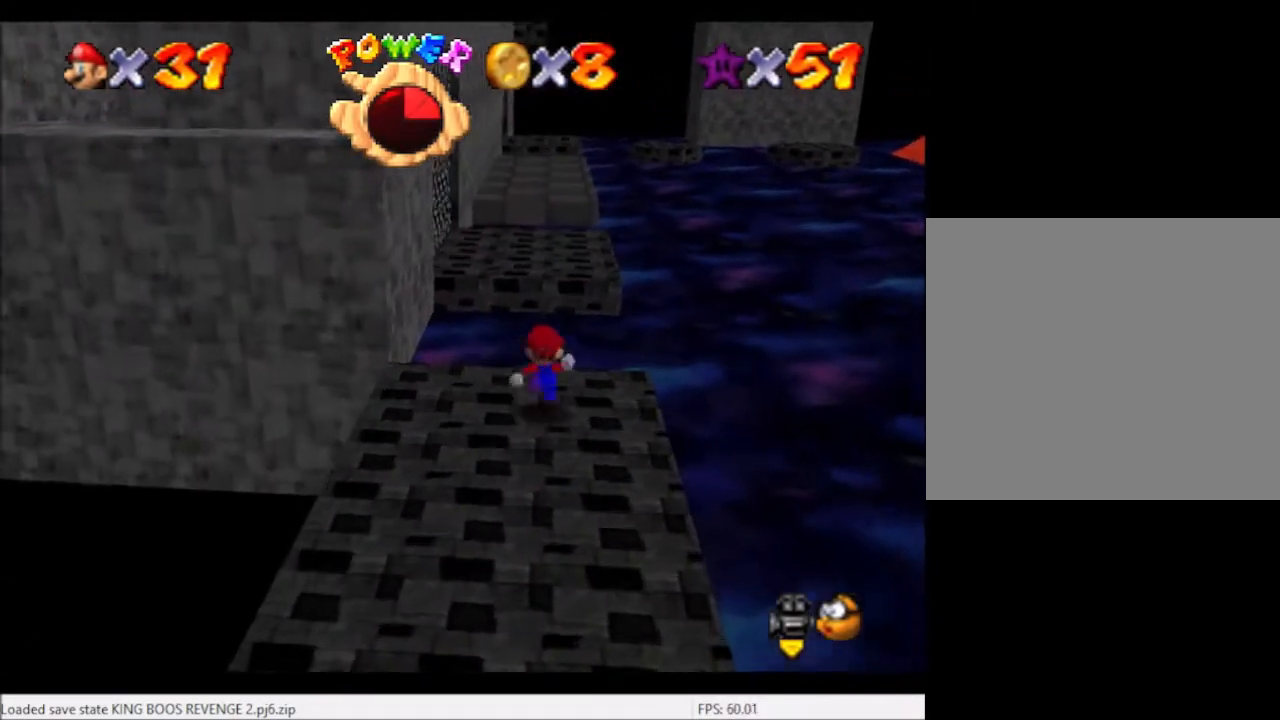
{"buttons": [], "left_stick": "down", "right_stick": "center", "events": [[34, "A", "down"], [434, "A", "up"], [501, "left_stick", "down"]]}
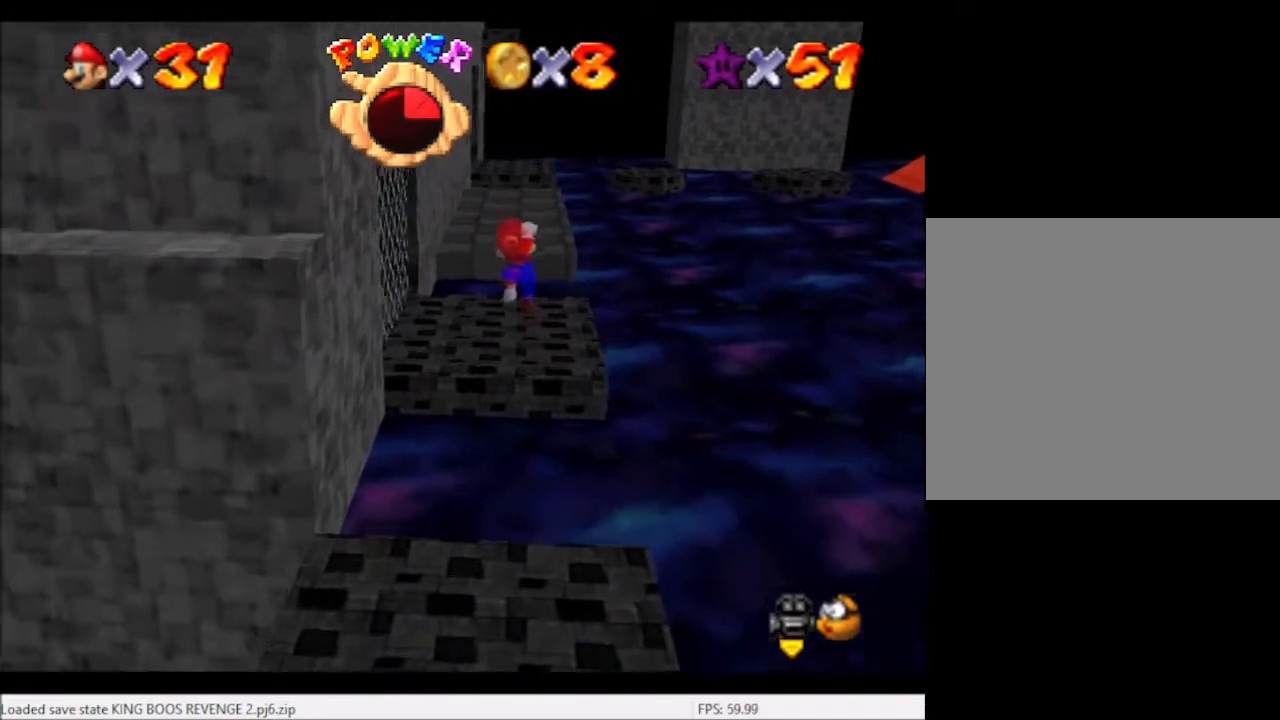
{"buttons": [], "left_stick": "up", "right_stick": "left", "events": [[133, "left_stick", "up"], [200, "B", "down"], [333, "B", "up"], [500, "right_stick", "left"]]}
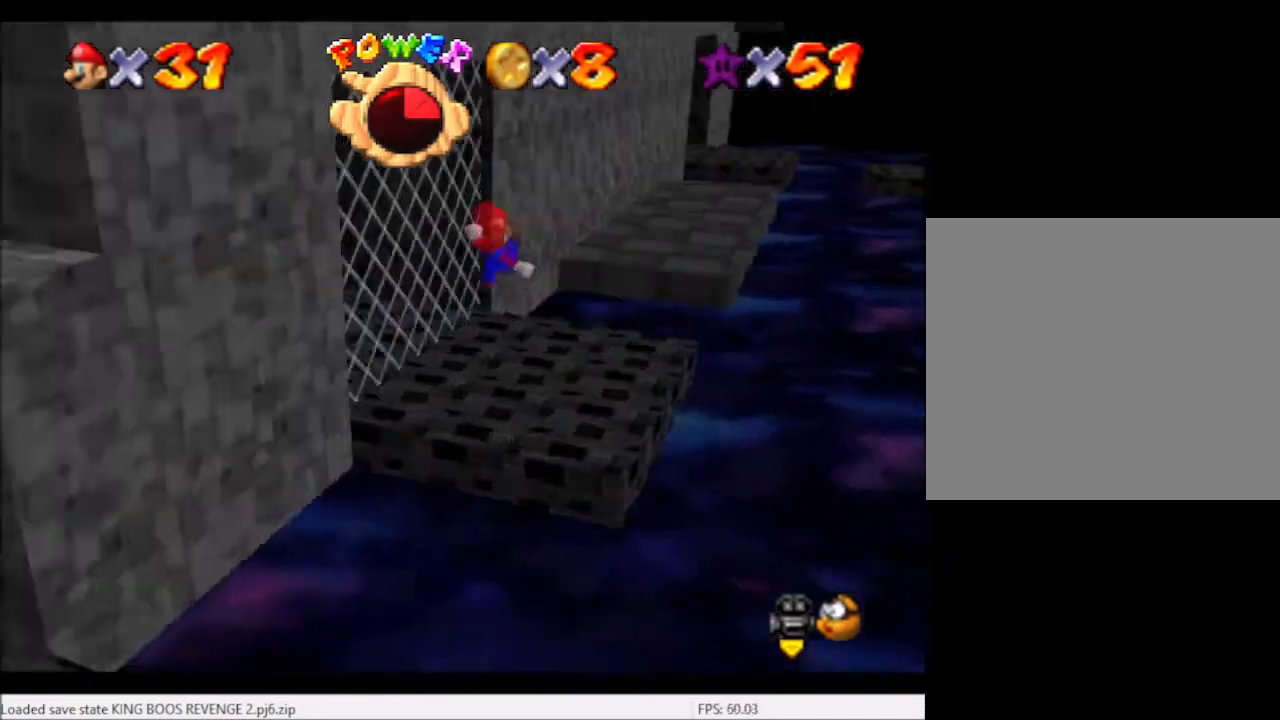
{"buttons": [], "left_stick": "up-left", "right_stick": "center", "events": [[167, "right_stick", "center"], [401, "left_stick", "up-left"]]}
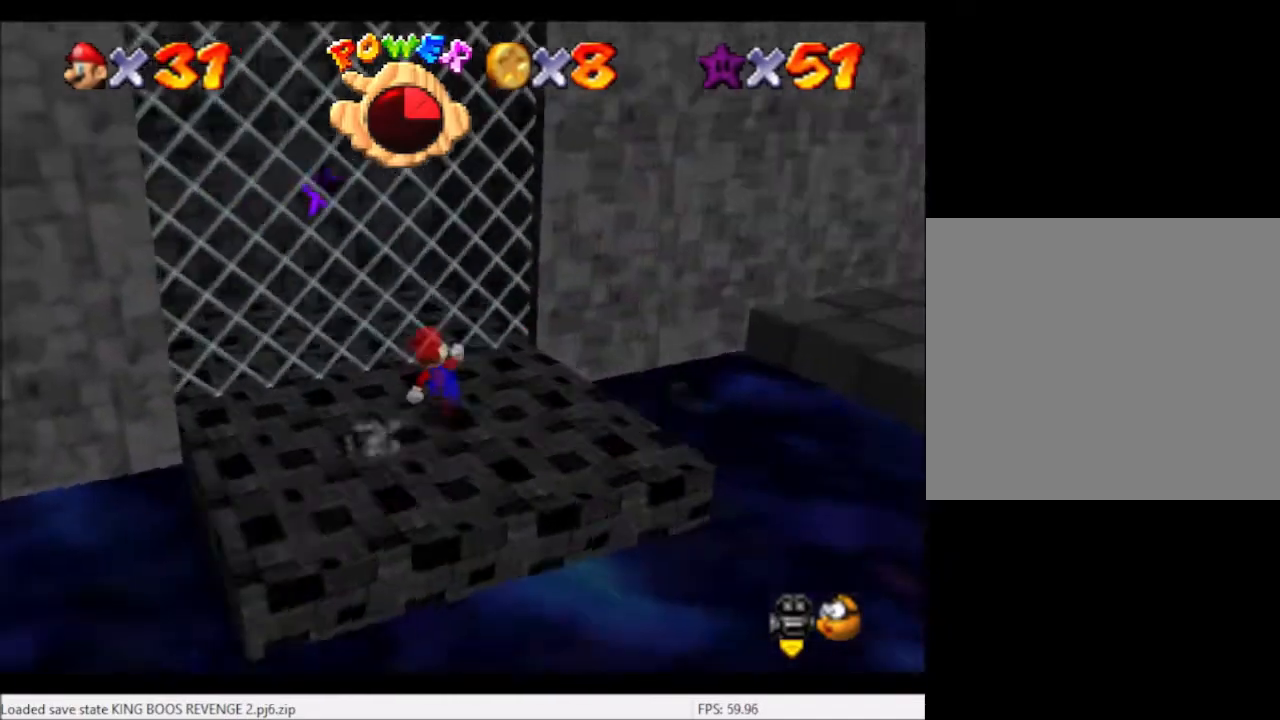
{"buttons": [], "left_stick": "up-left", "right_stick": "center", "events": [[33, "right_stick", "left"], [133, "right_stick", "center"], [400, "A", "down"], [467, "A", "up"]]}
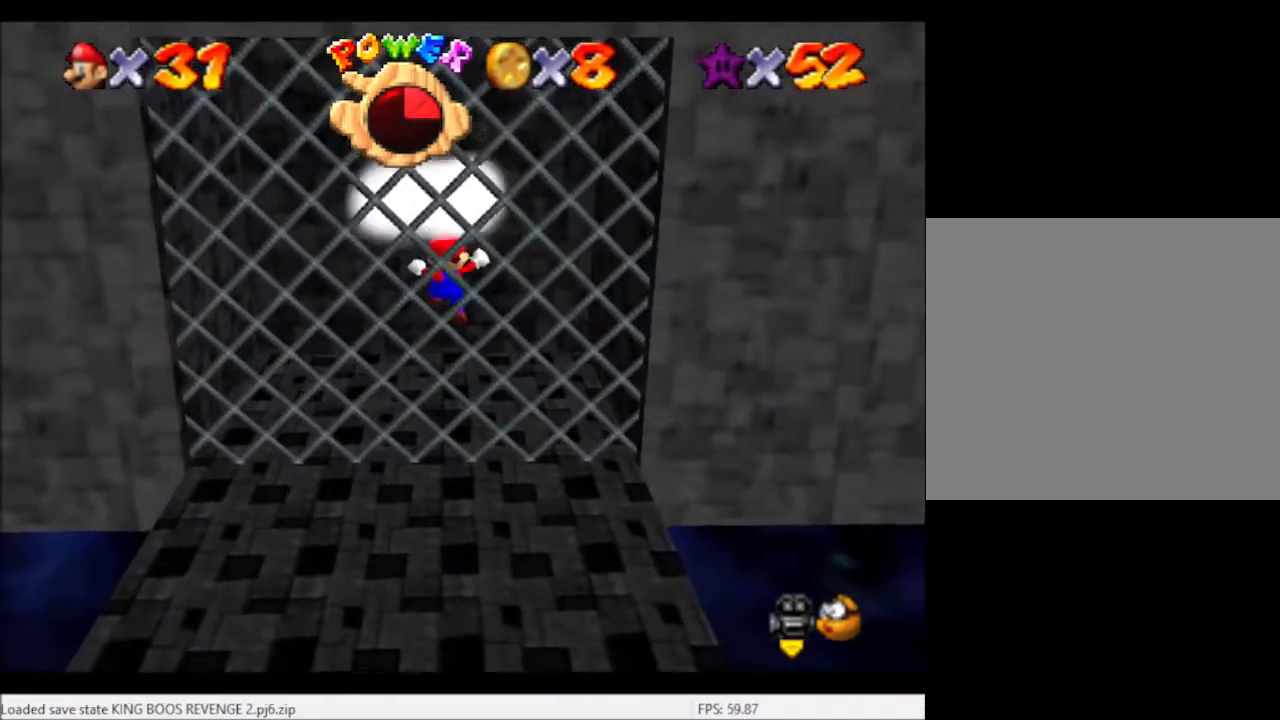
{"buttons": [], "left_stick": "center", "right_stick": "center", "events": [[67, "B", "down"], [67, "left_stick", "up"], [134, "B", "up"], [167, "left_stick", "center"]]}
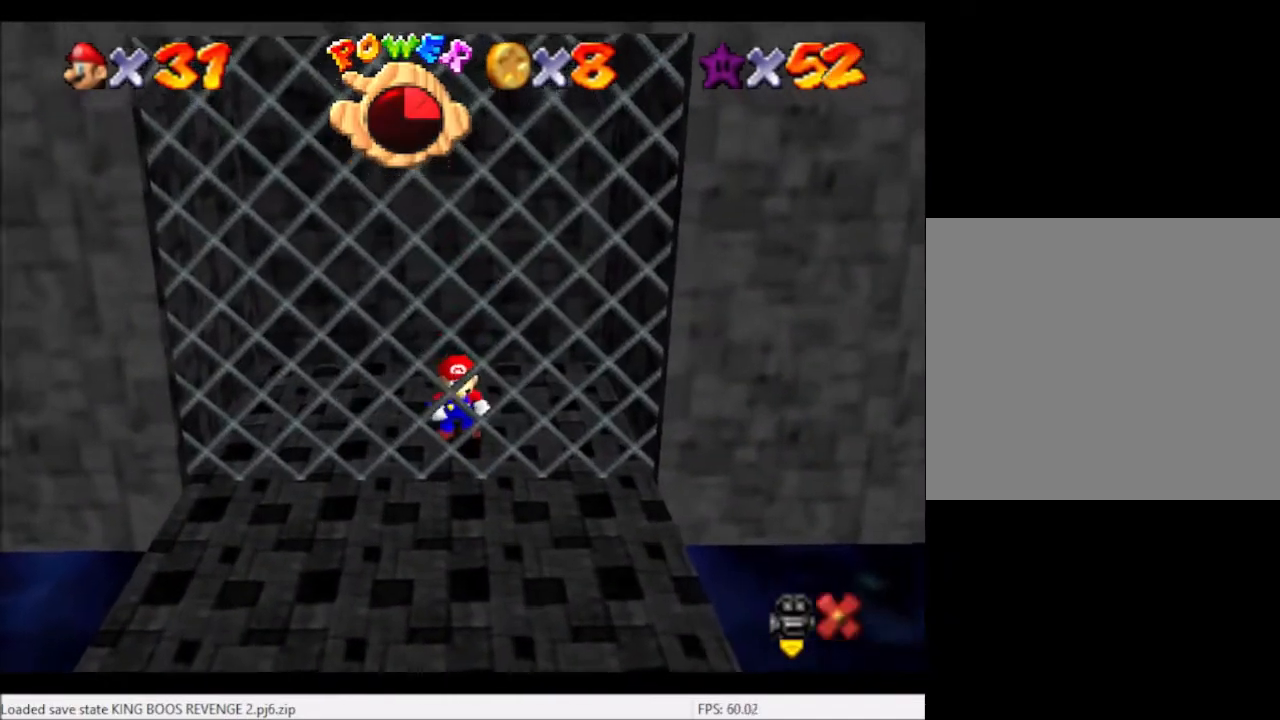
{"buttons": ["R2"], "left_stick": "center", "right_stick": "center", "events": [[100, "R2", "down"]]}
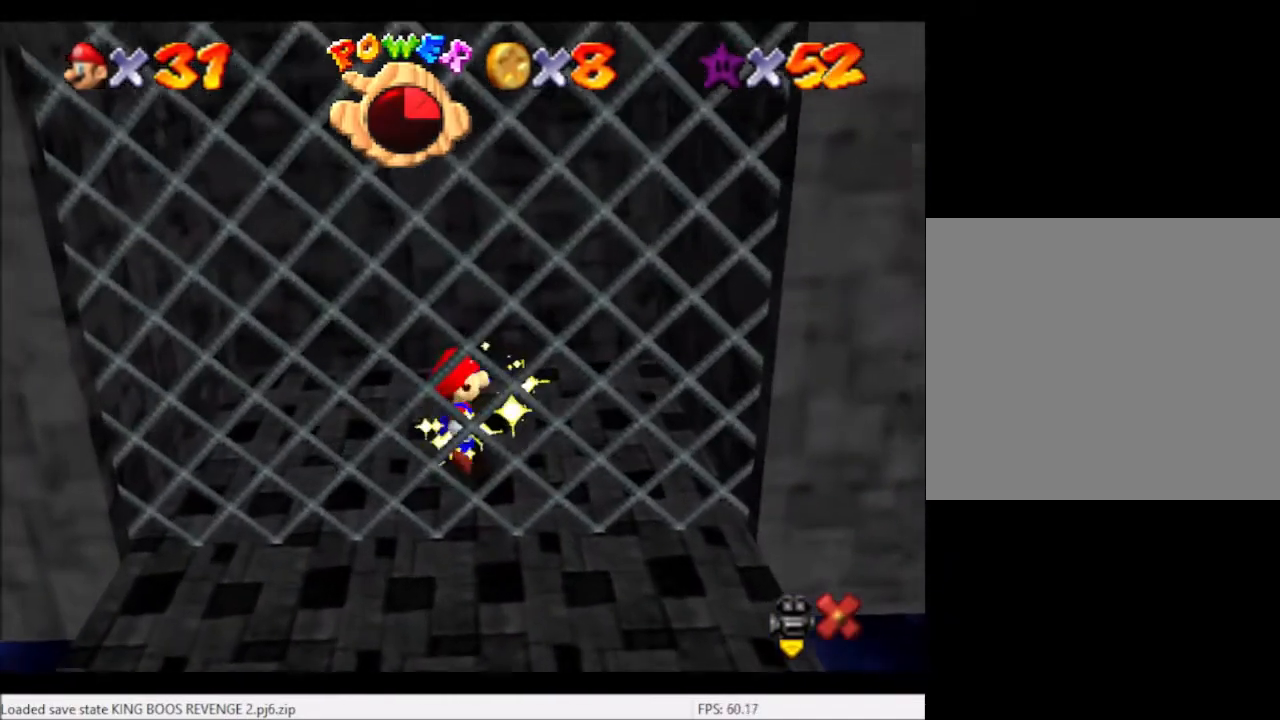
{"buttons": ["R2"], "left_stick": "center", "right_stick": "center", "events": []}
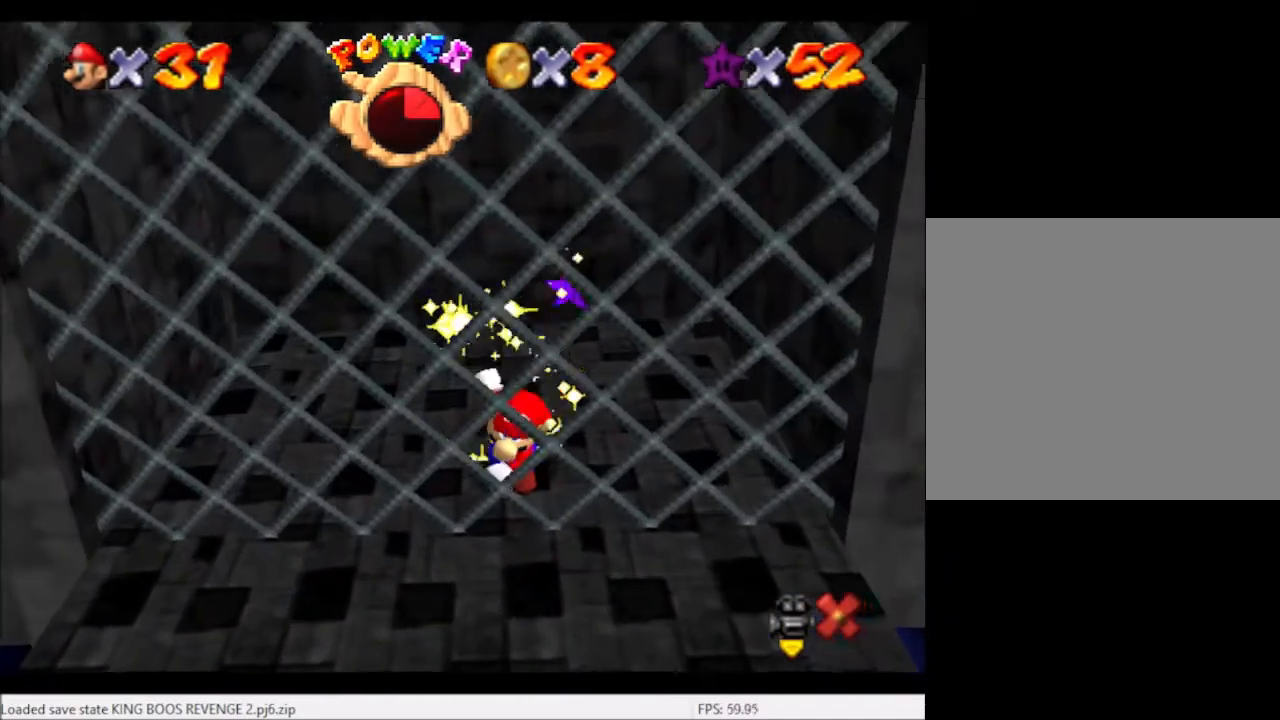
{"buttons": [], "left_stick": "center", "right_stick": "center", "events": [[67, "R2", "up"]]}
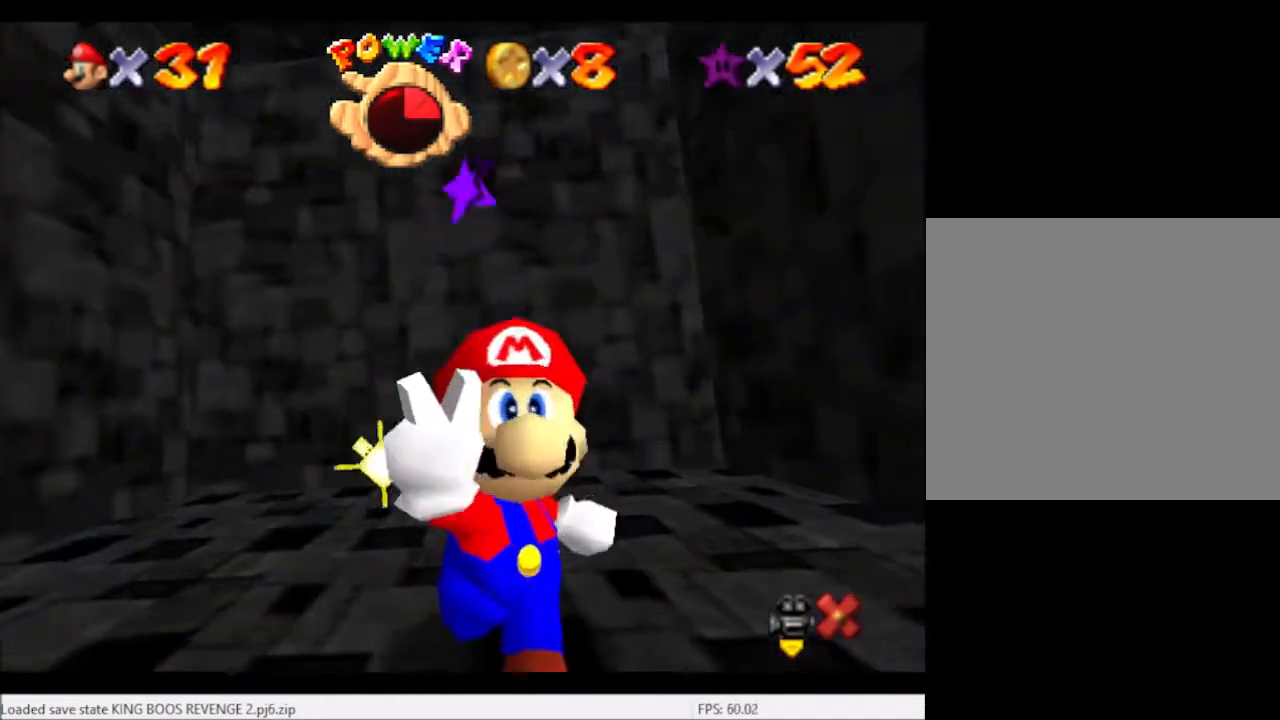
{"buttons": [], "left_stick": "center", "right_stick": "center", "events": []}
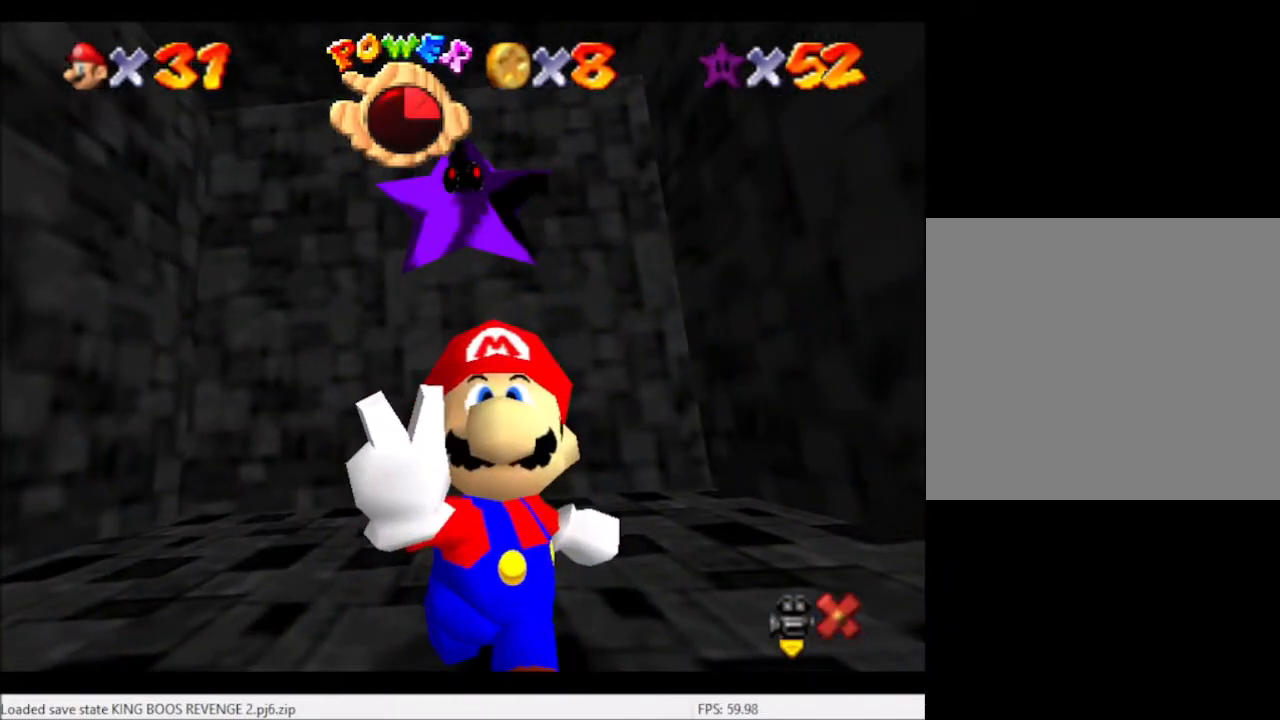
{"buttons": [], "left_stick": "center", "right_stick": "center", "events": []}
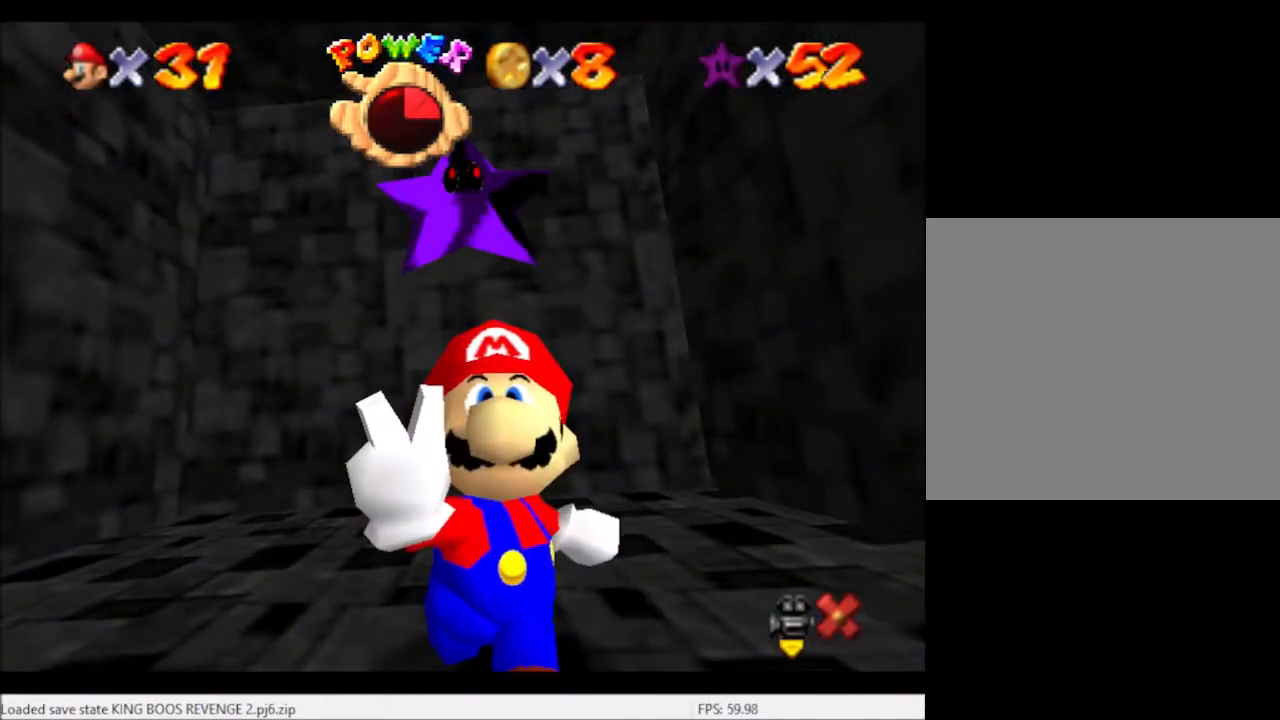
{"buttons": [], "left_stick": "center", "right_stick": "center", "events": []}